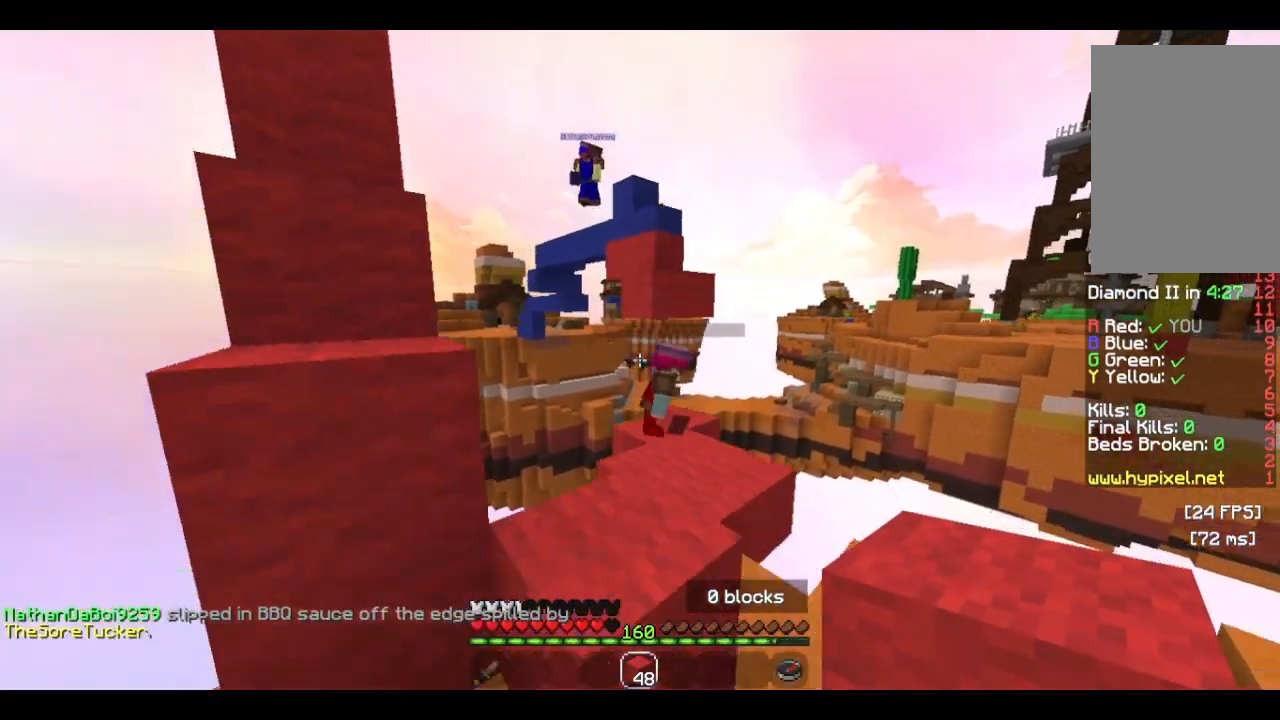
Gameplay with keyboard and mouse; each line is a JSON object with the keys and mouse buttons held at the frame after it. "events" lists presses ("down") and releases ("up") of "a", "d", "s", "w", "mouse_left" and "mouse_right" between this image and that frame as [ms after this image, input, new state], when the widget could be followed in between. "mouse_left", "mouse_right" = the "left", "right" buttons of the "mouse" list. No other keys are recorded. Fast repeated clicks can show as one long hold. Mouse movement is not recorded.
{"keys": ["w"], "mouse": [], "events": [[66, "s", "up"], [100, "mouse_left", "down"], [266, "mouse_left", "up"], [266, "w", "down"]]}
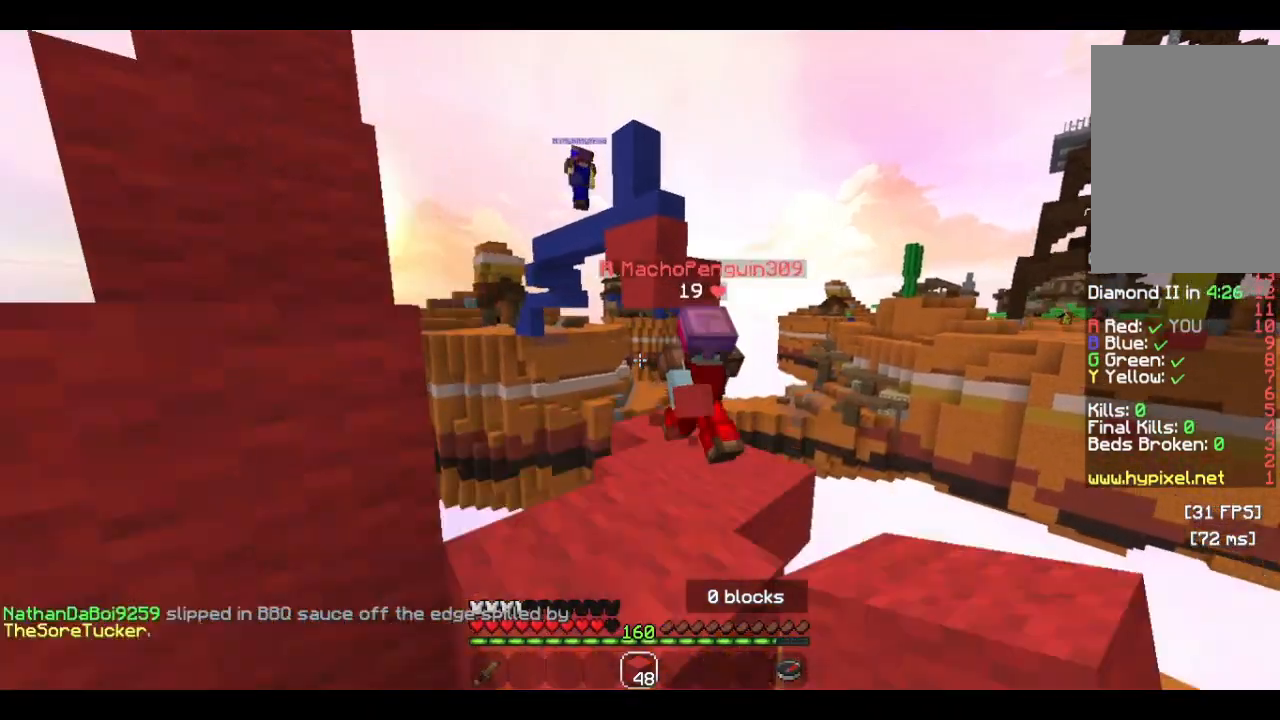
{"keys": [], "mouse": [], "events": [[133, "a", "down"], [200, "w", "up"], [333, "a", "up"]]}
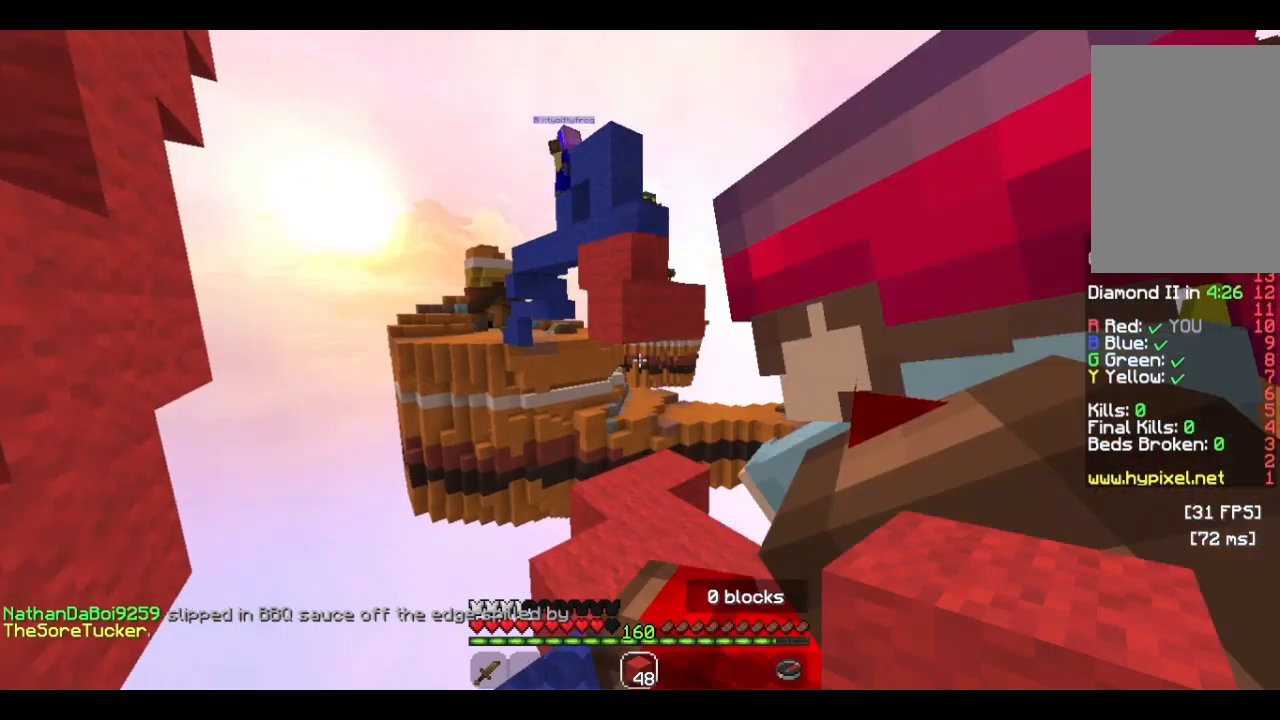
{"keys": ["w"], "mouse": [], "events": [[166, "w", "down"]]}
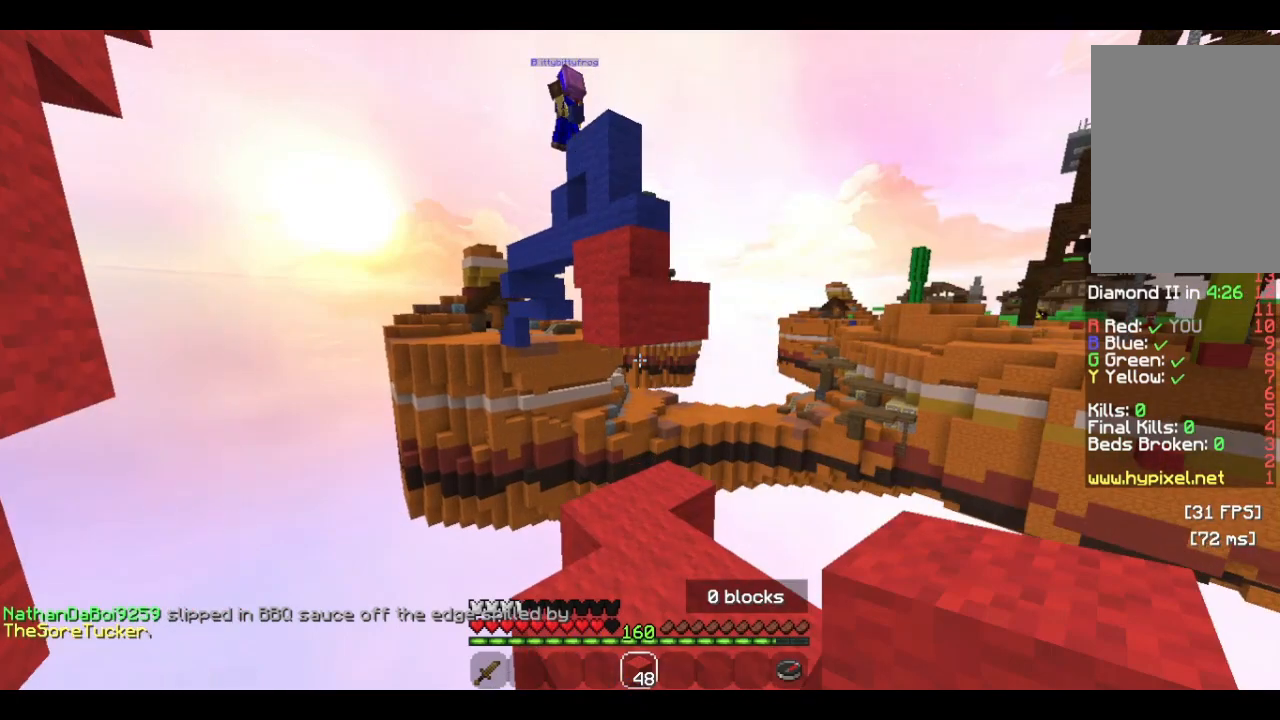
{"keys": ["a", "s"], "mouse": [], "events": [[33, "a", "down"], [233, "w", "up"], [433, "s", "down"]]}
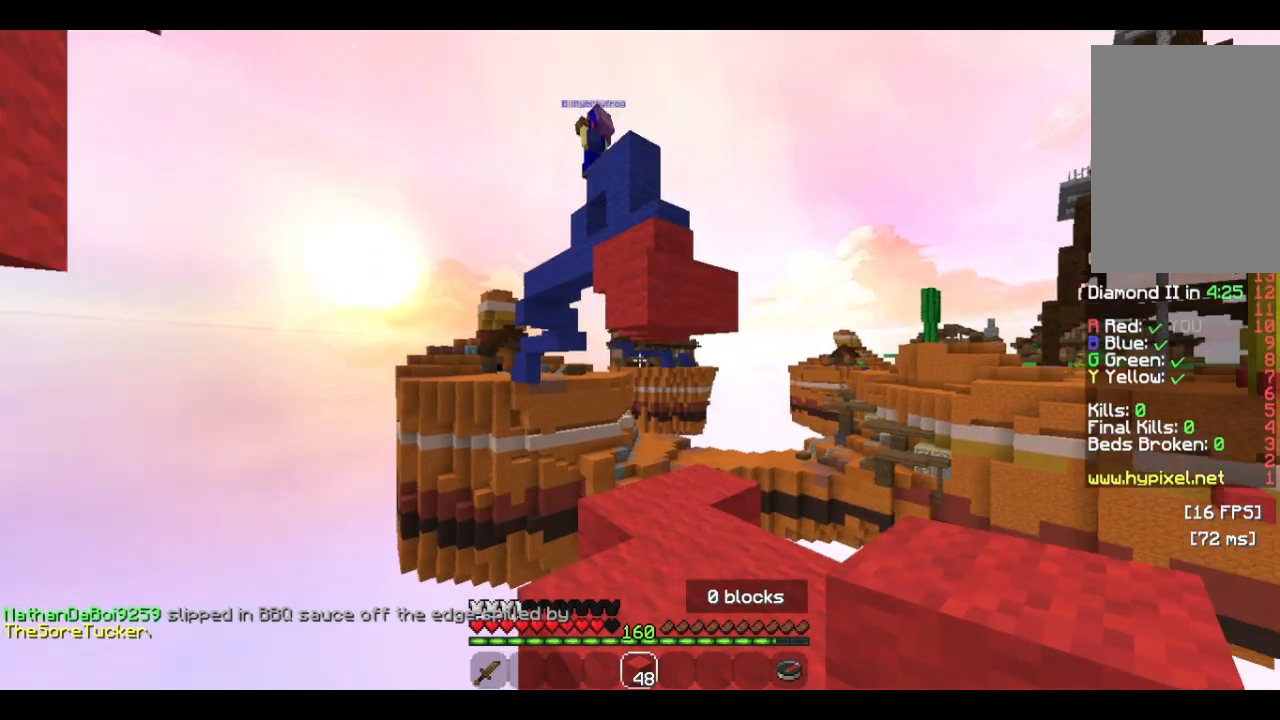
{"keys": ["d", "s"], "mouse": [], "events": [[333, "a", "up"], [500, "d", "down"]]}
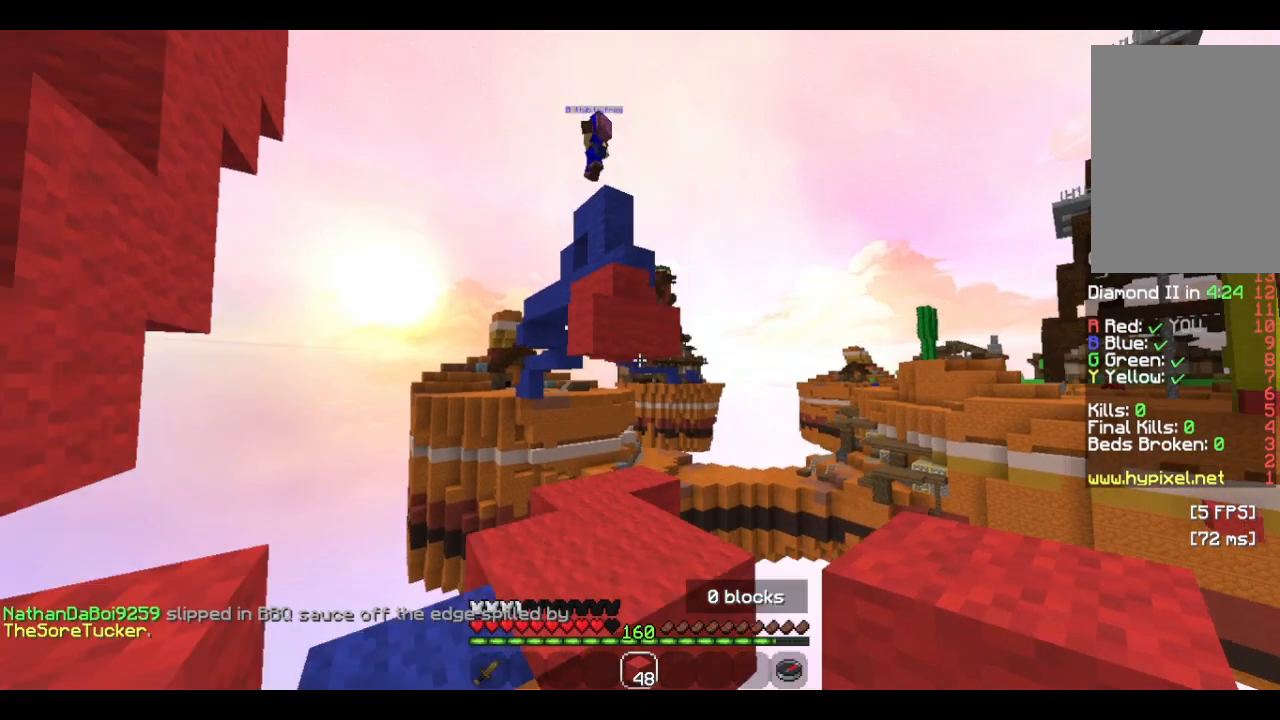
{"keys": ["s"], "mouse": [], "events": [[300, "d", "up"]]}
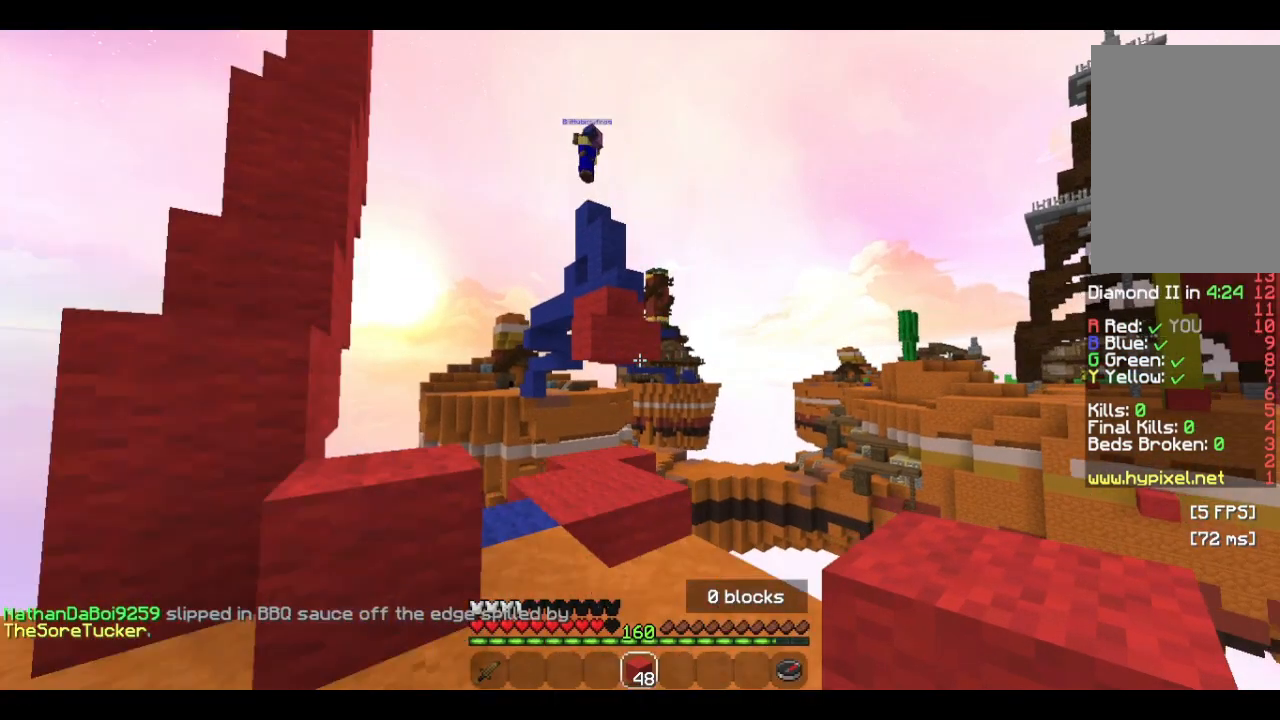
{"keys": ["a", "w"], "mouse": []}
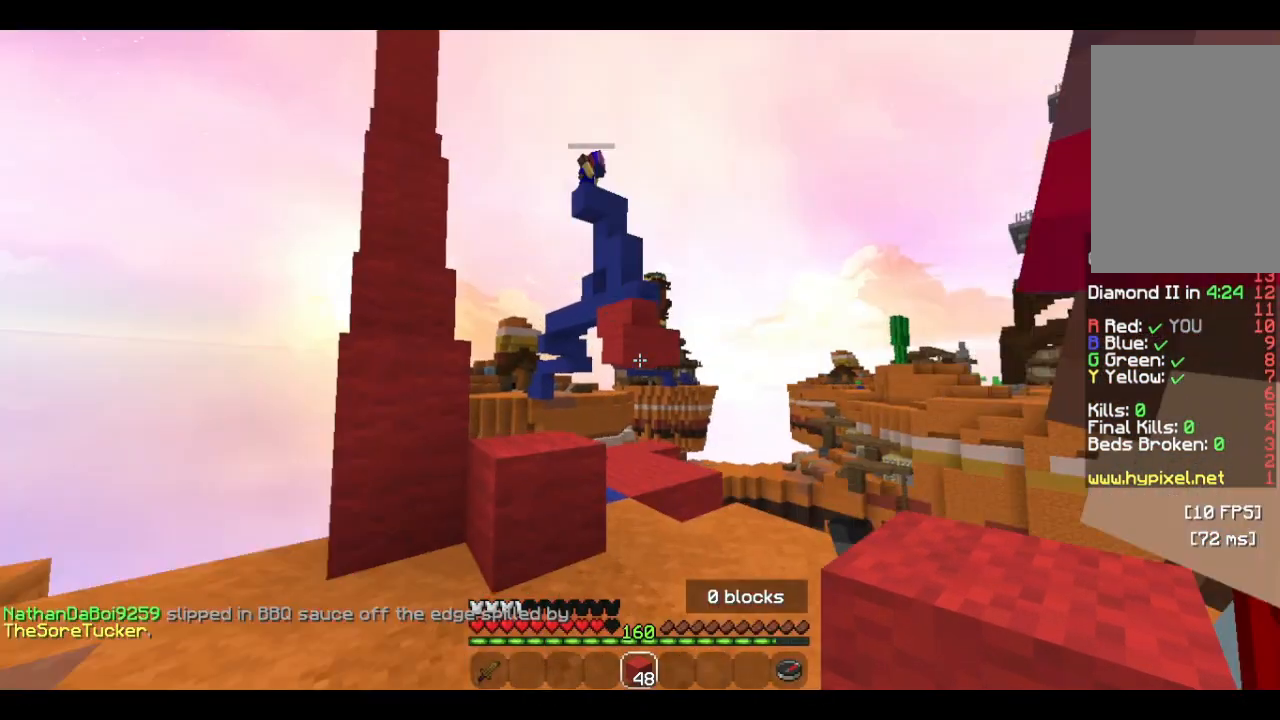
{"keys": ["s"], "mouse": [], "events": [[100, "a", "up"], [366, "s", "down"], [366, "w", "up"]]}
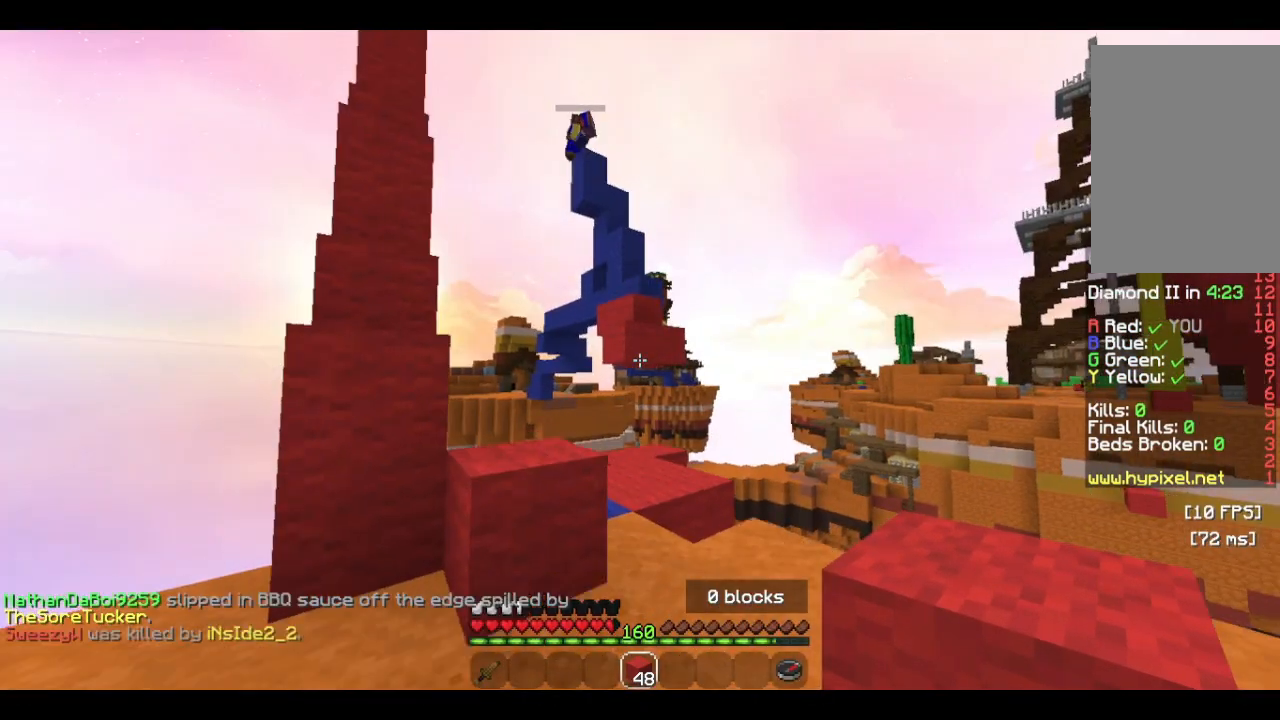
{"keys": ["w"], "mouse": [], "events": [[66, "a", "down"], [266, "s", "up"], [266, "w", "down"], [433, "a", "up"]]}
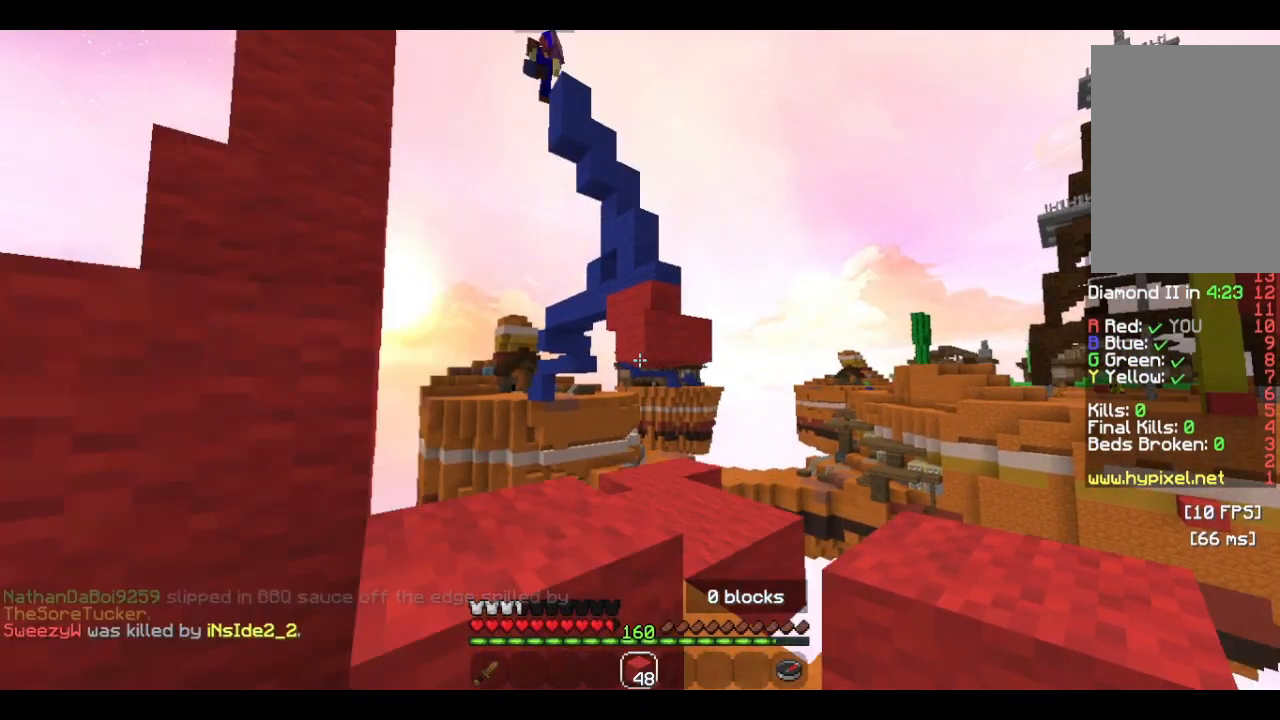
{"keys": ["d", "s"], "mouse": [], "events": [[266, "s", "down"], [266, "w", "up"], [366, "d", "down"]]}
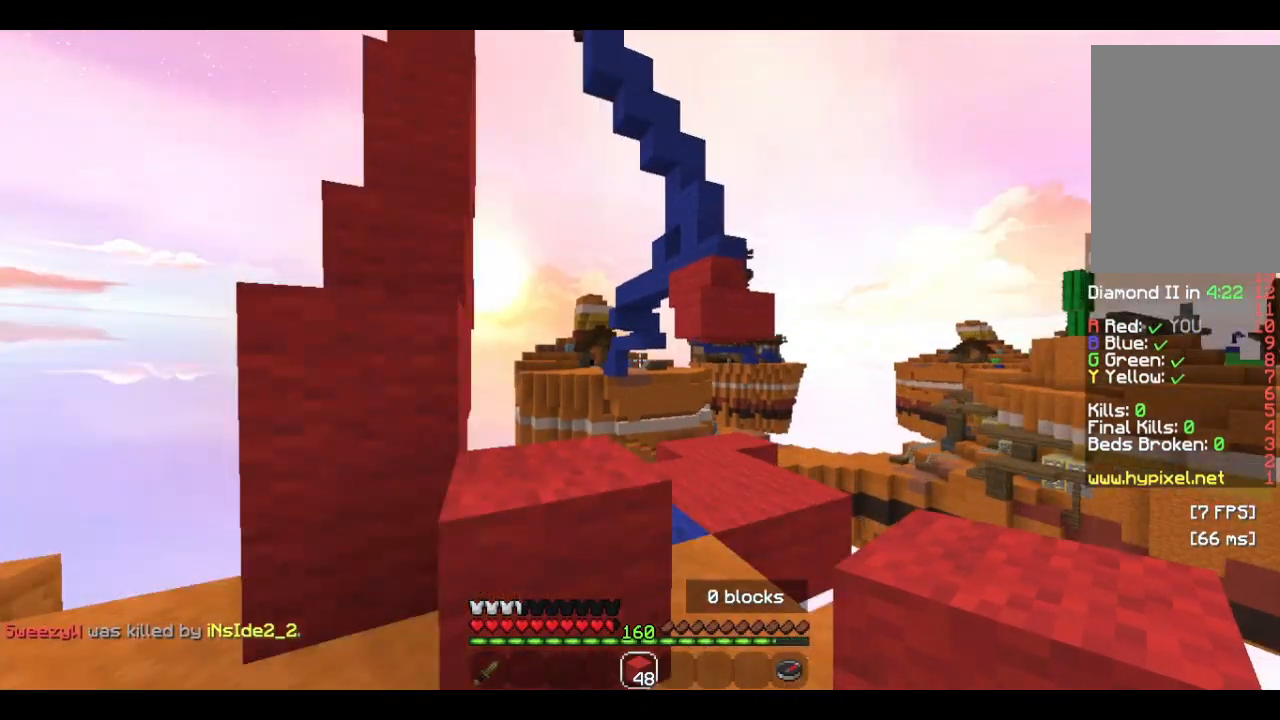
{"keys": ["d"], "mouse": [], "events": [[66, "s", "up"]]}
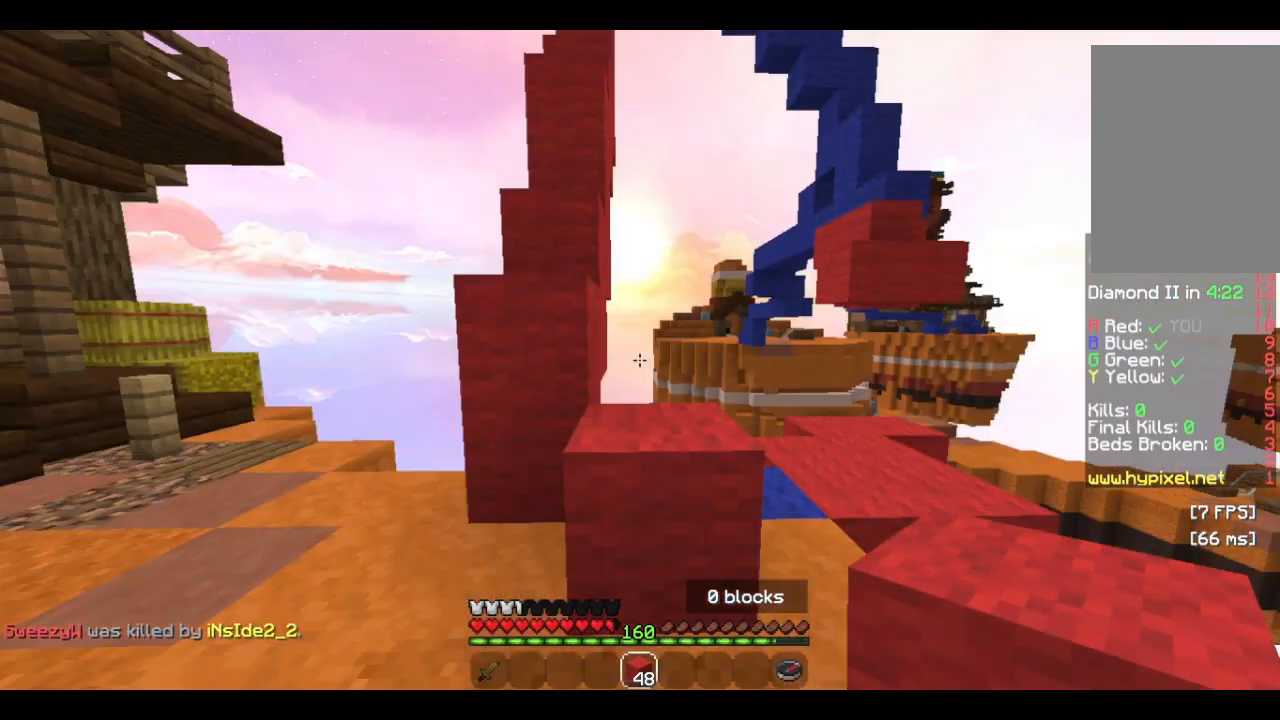
{"keys": ["d"], "mouse": [], "events": []}
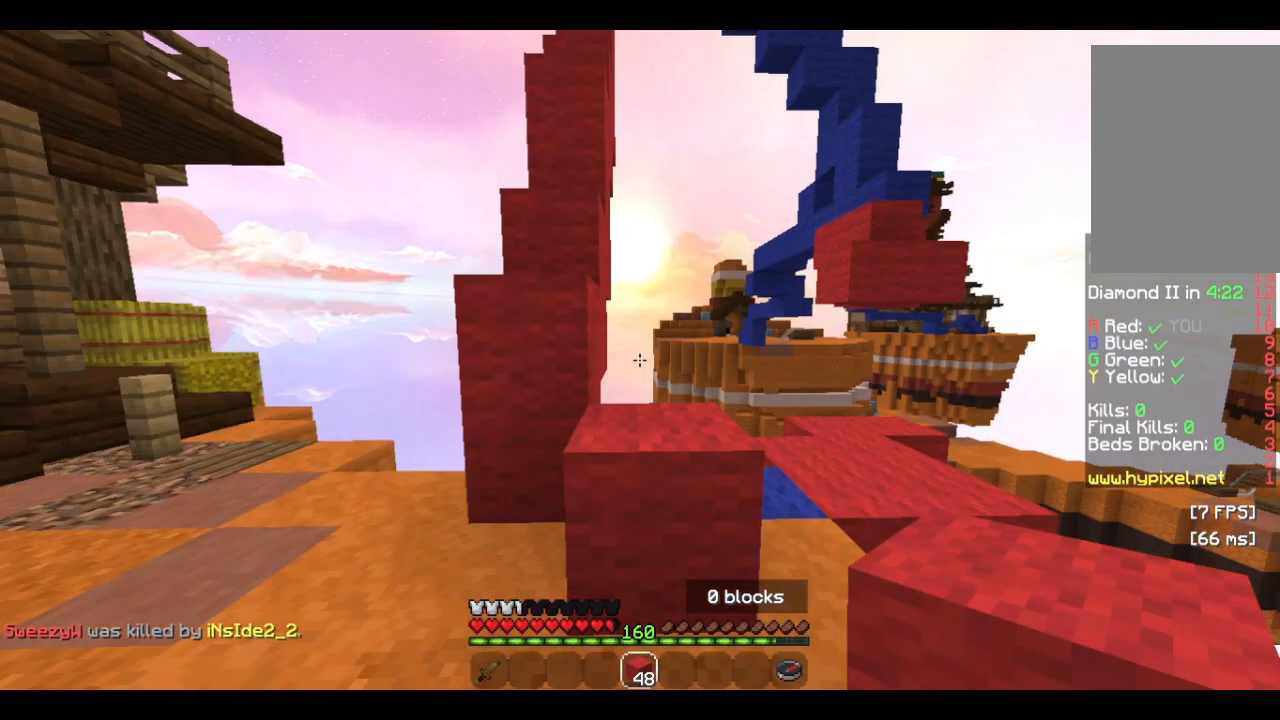
{"keys": ["d"], "mouse": [], "events": []}
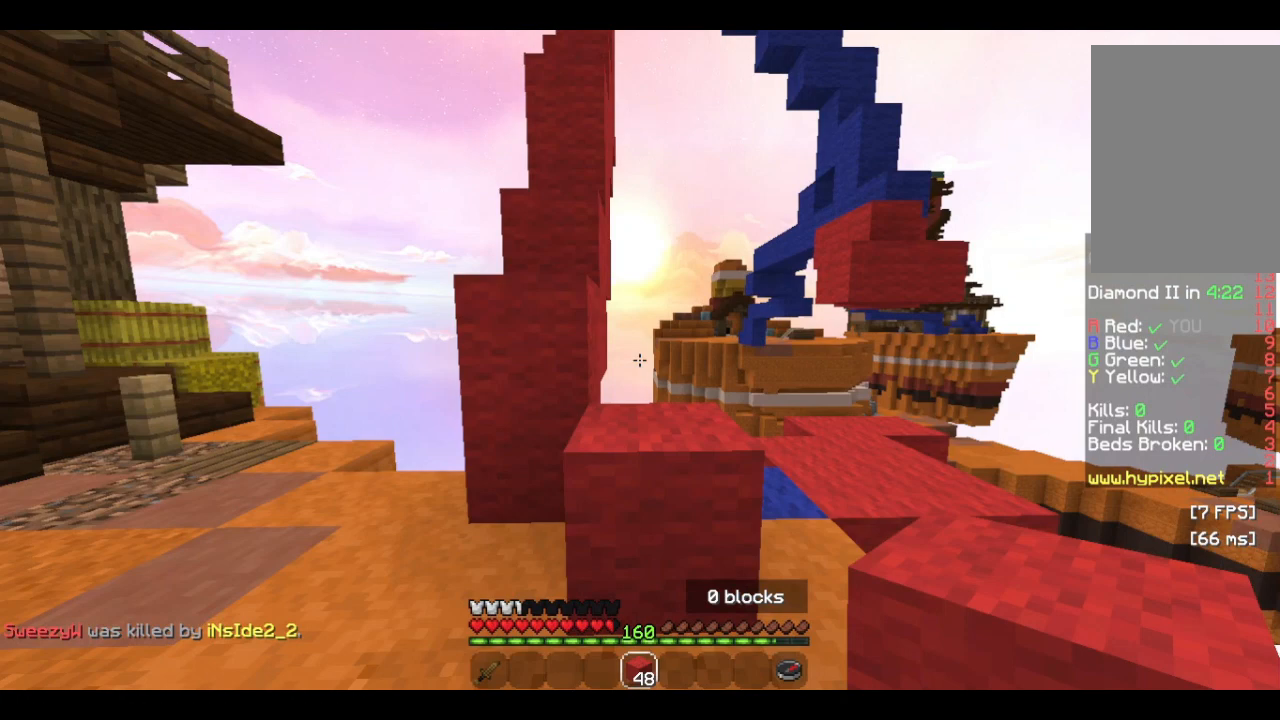
{"keys": ["s"], "mouse": [], "events": [[100, "d", "up"], [100, "s", "down"]]}
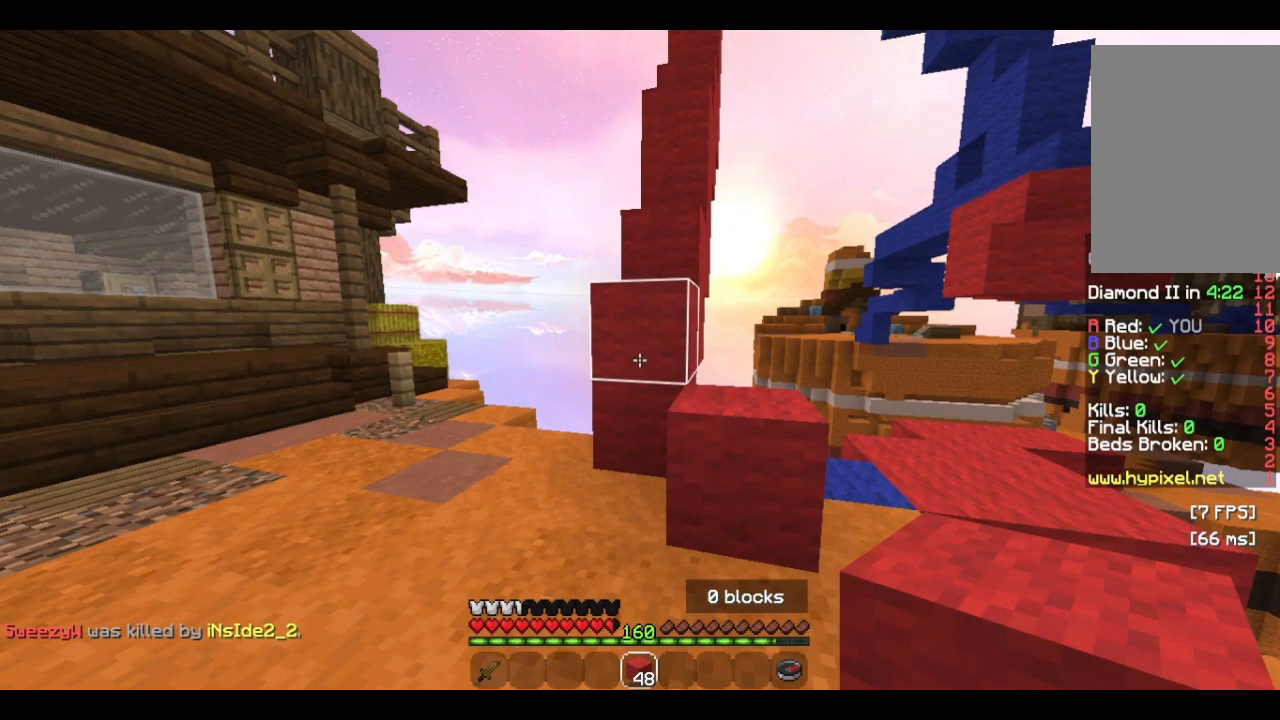
{"keys": ["a", "s"], "mouse": [], "events": [[333, "a", "down"]]}
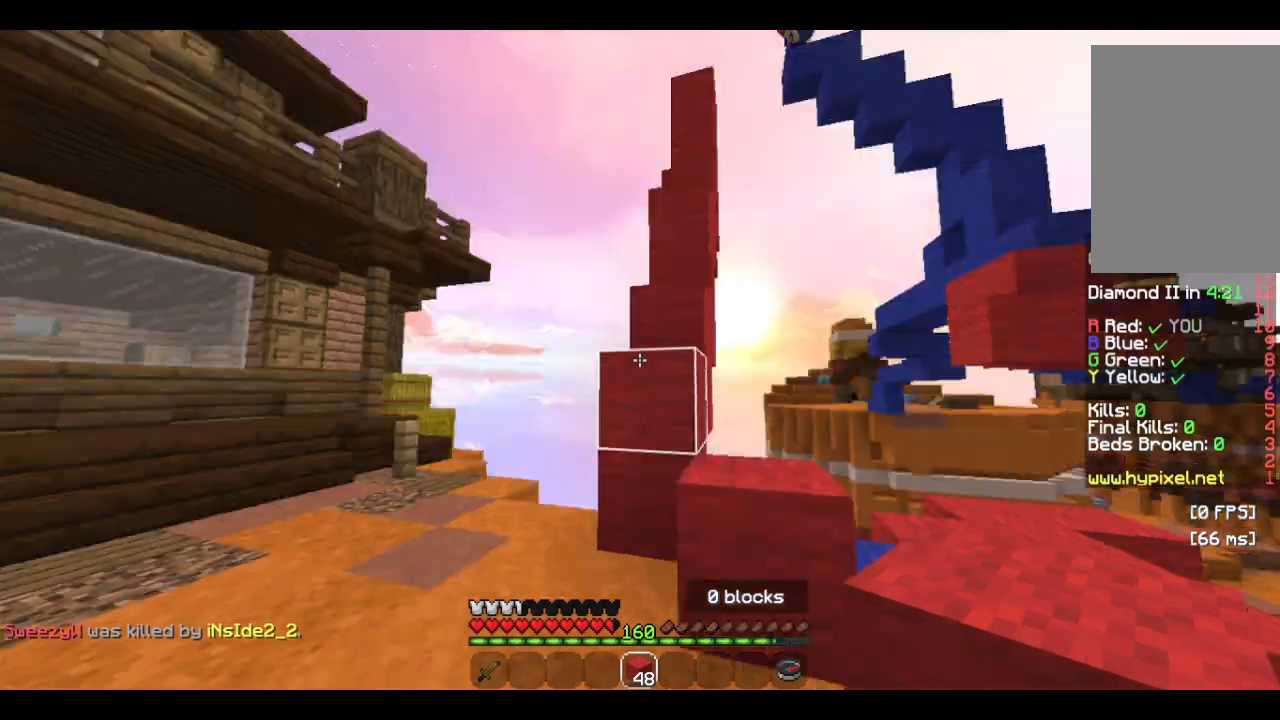
{"keys": ["a", "s"], "mouse": [], "events": []}
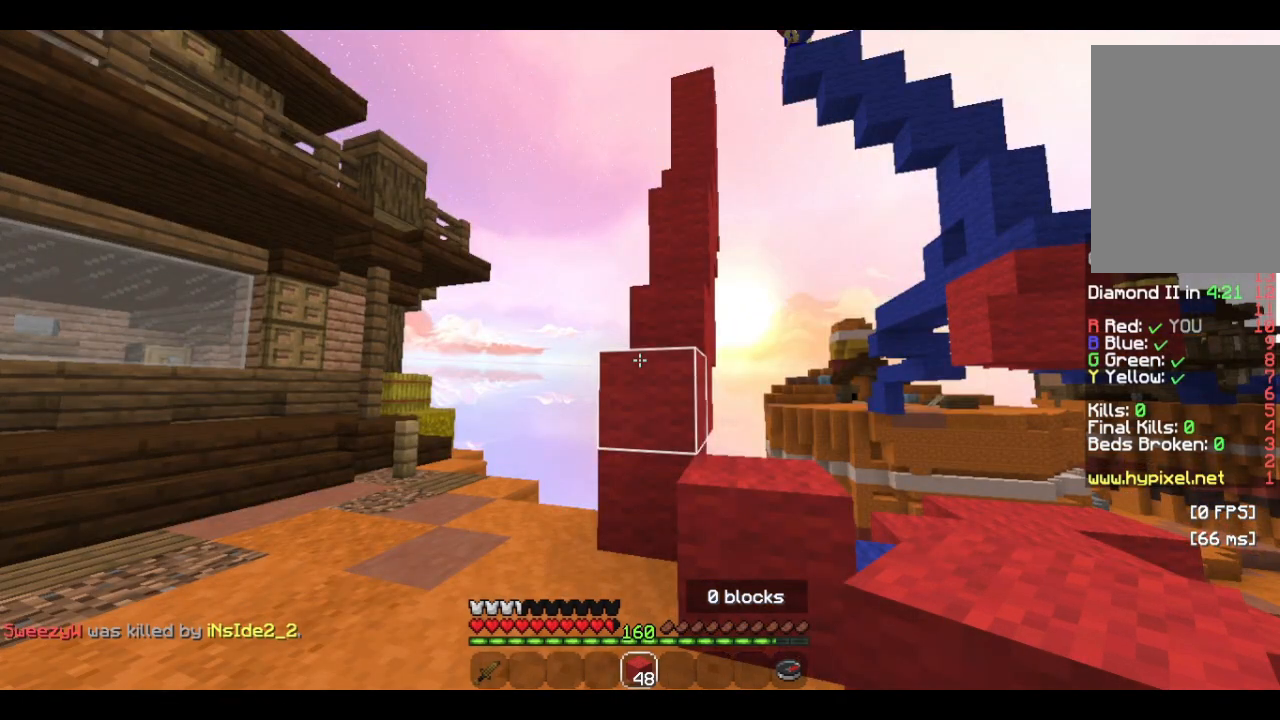
{"keys": ["a", "s"], "mouse": [], "events": []}
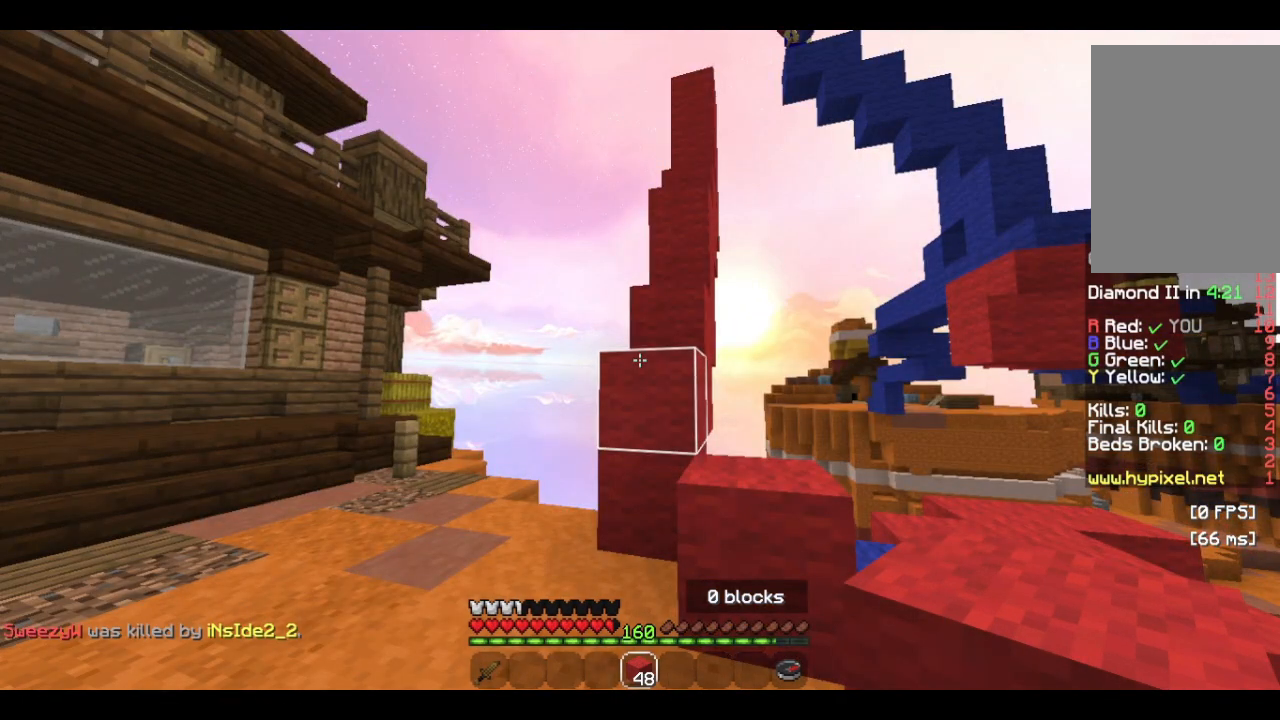
{"keys": ["a", "s"], "mouse": [], "events": []}
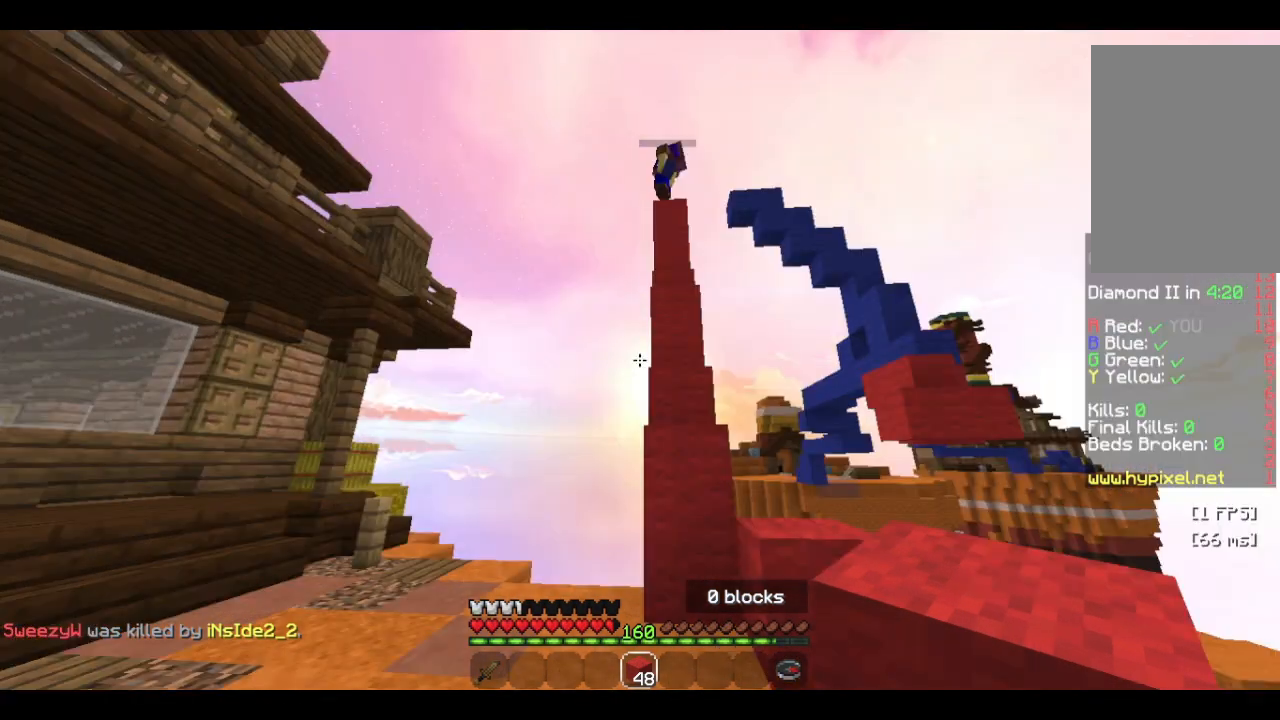
{"keys": ["a"], "mouse": [], "events": [[166, "s", "up"]]}
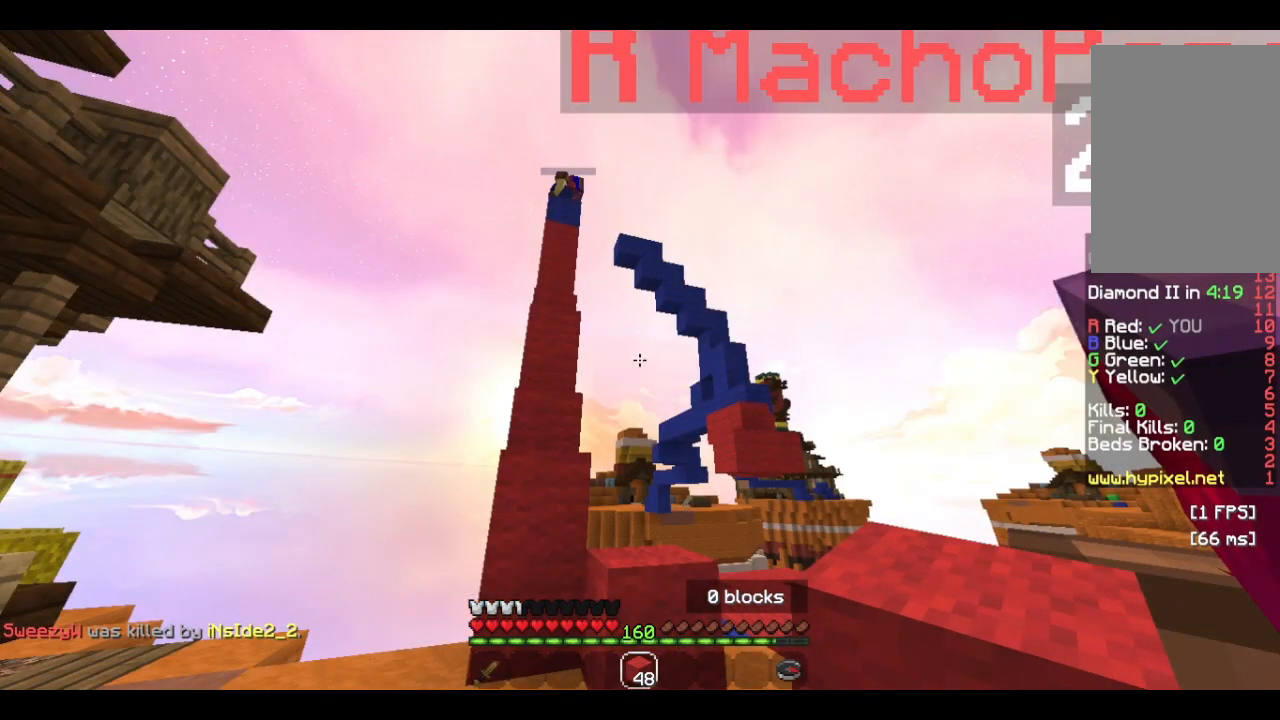
{"keys": ["a"], "mouse": [], "events": []}
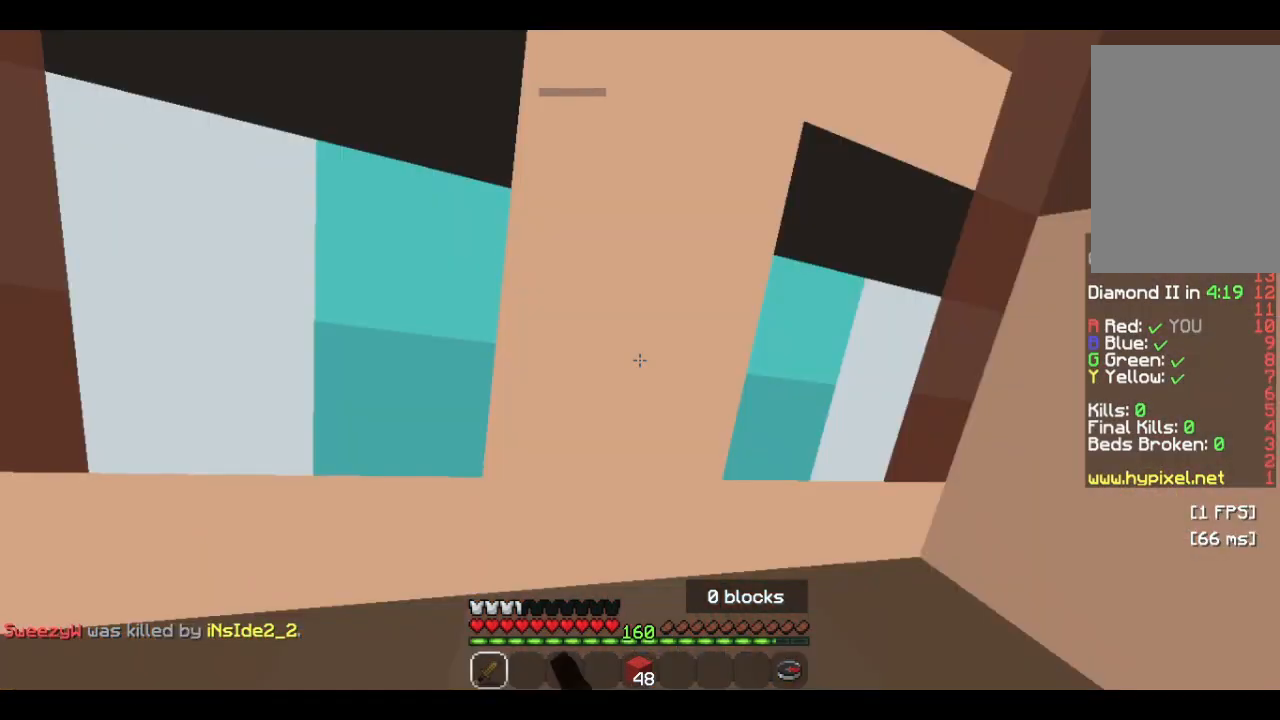
{"keys": ["a"], "mouse": [], "events": []}
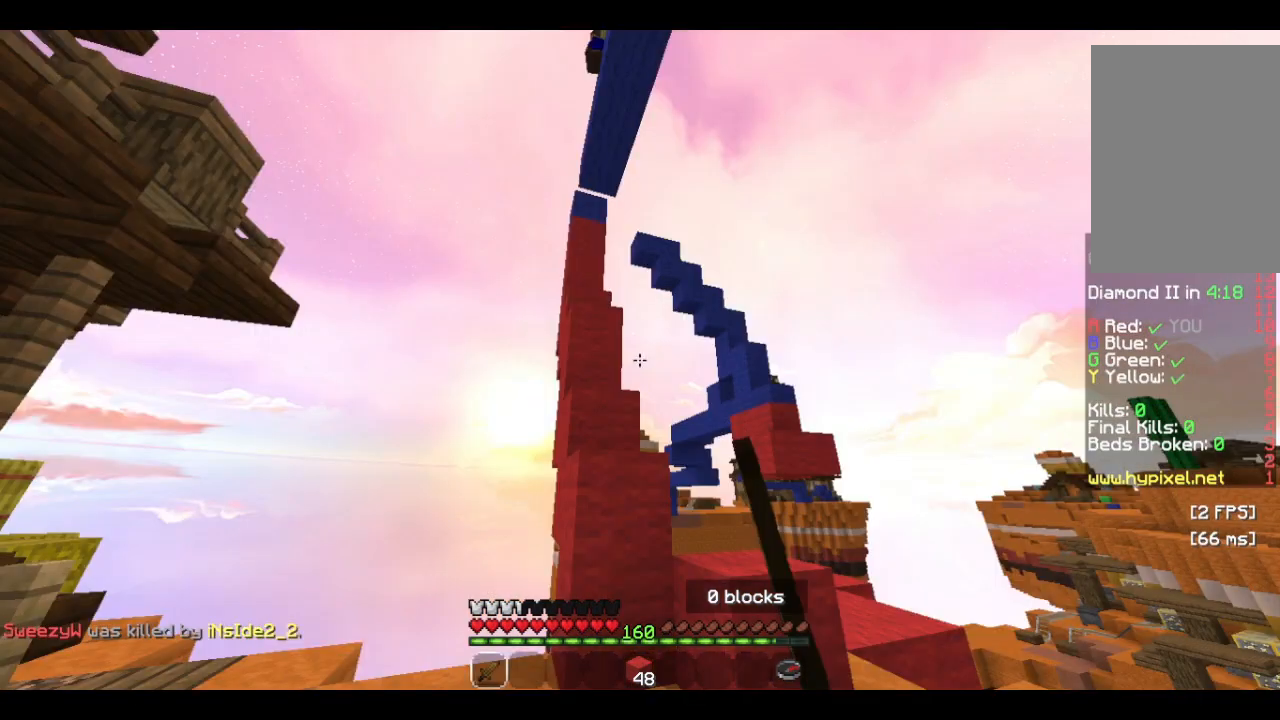
{"keys": ["a"], "mouse": [], "events": []}
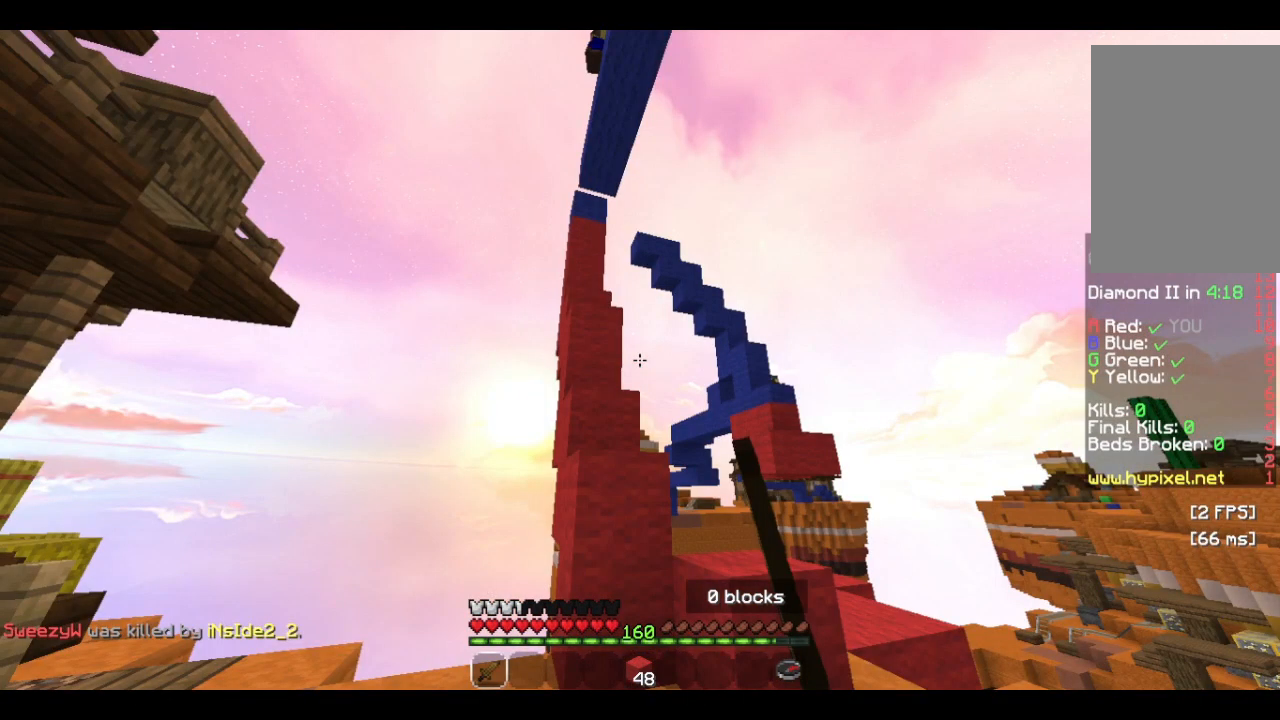
{"keys": ["a"], "mouse": [], "events": []}
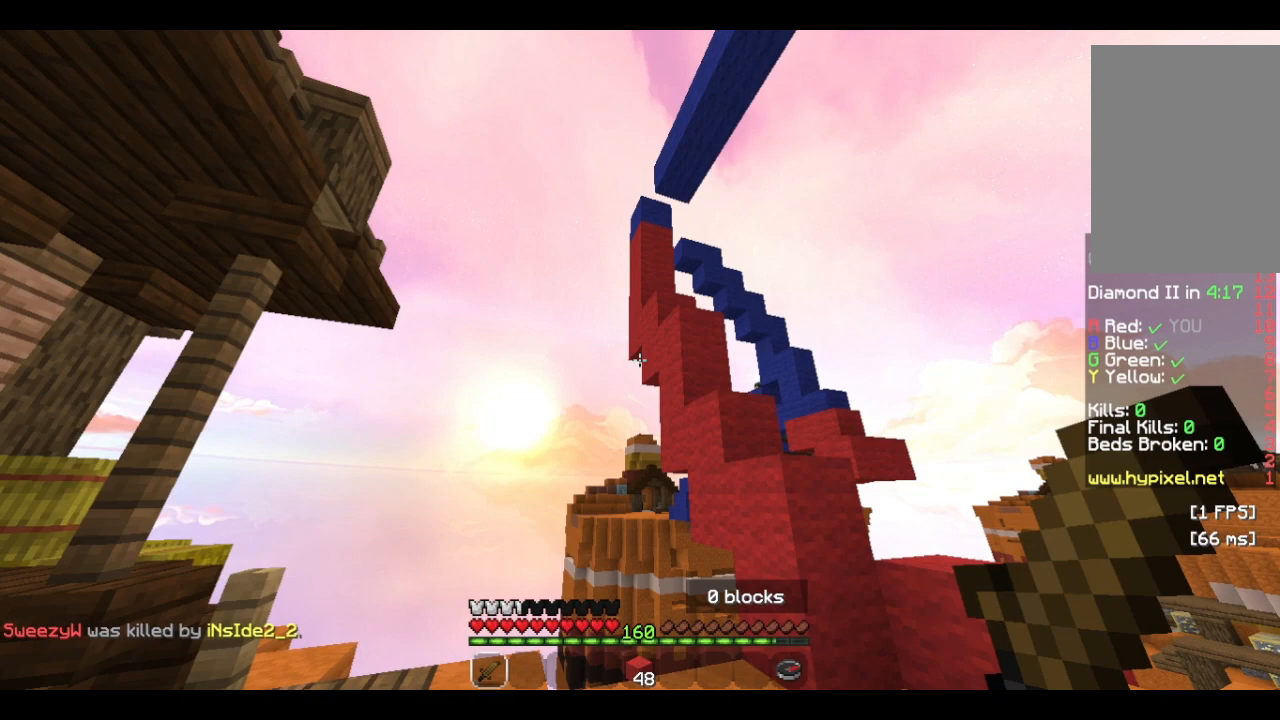
{"keys": ["a"], "mouse": [], "events": []}
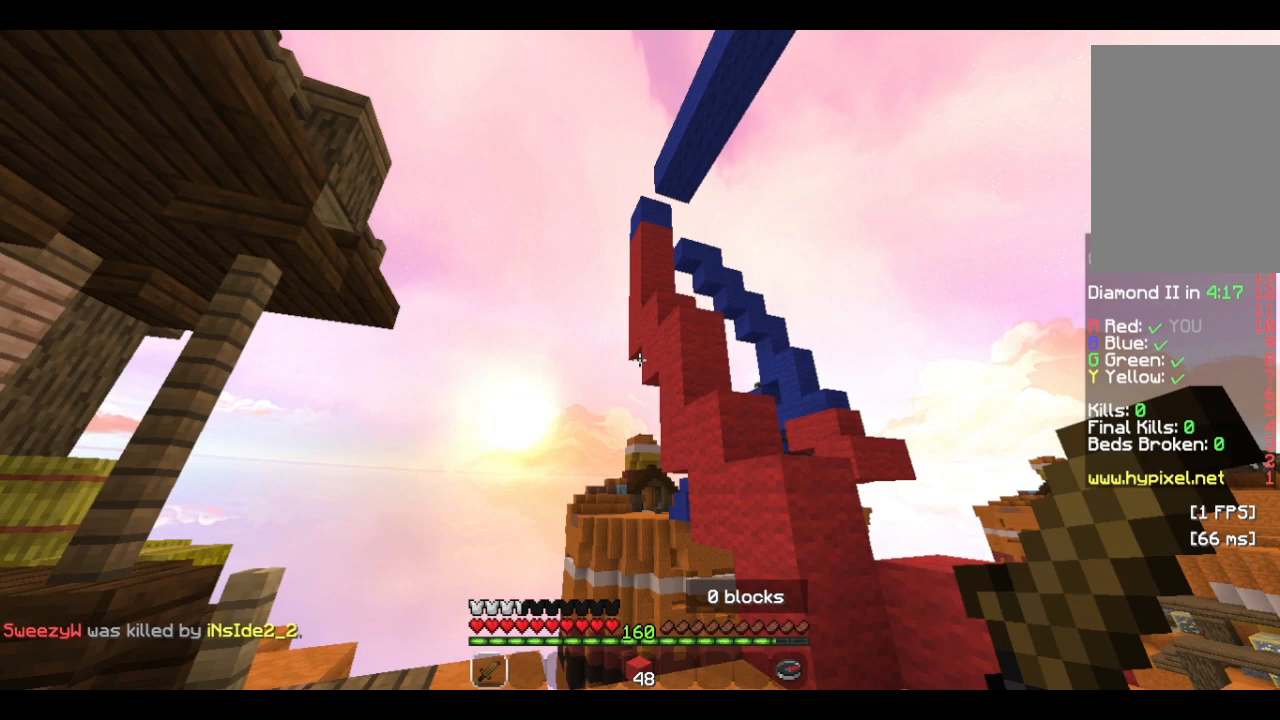
{"keys": ["a"], "mouse": [], "events": []}
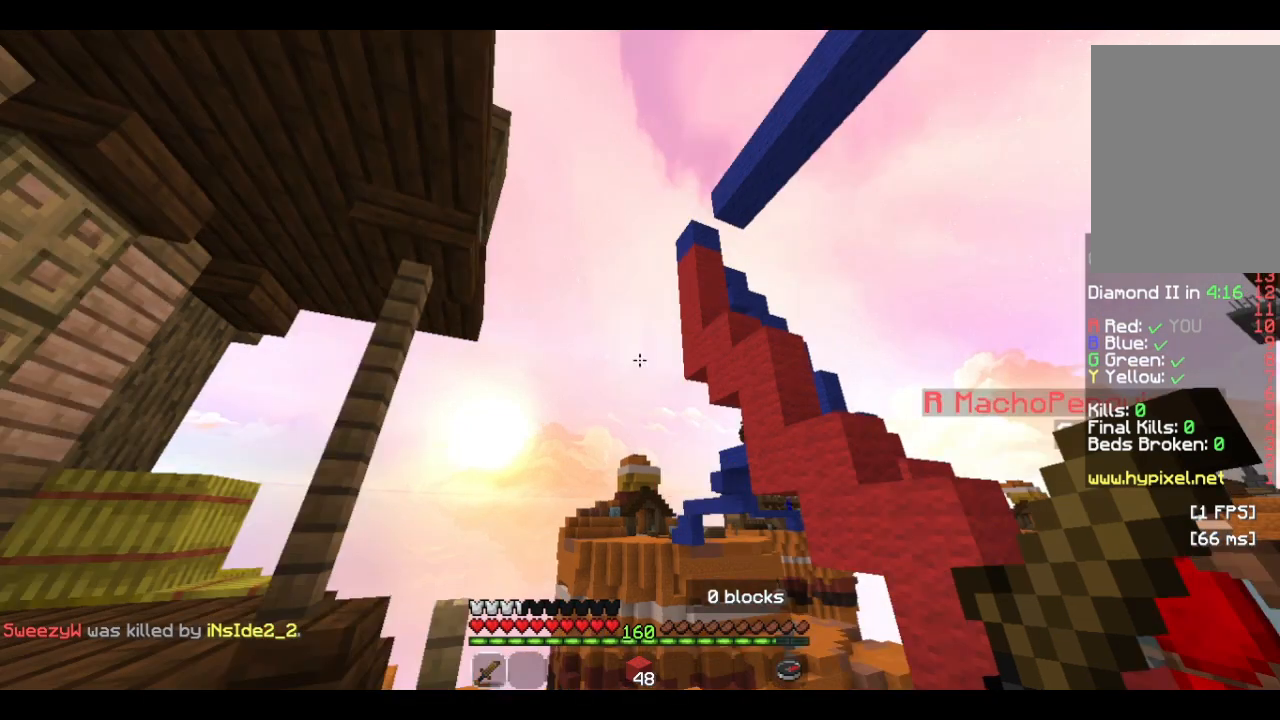
{"keys": ["a"], "mouse": [], "events": []}
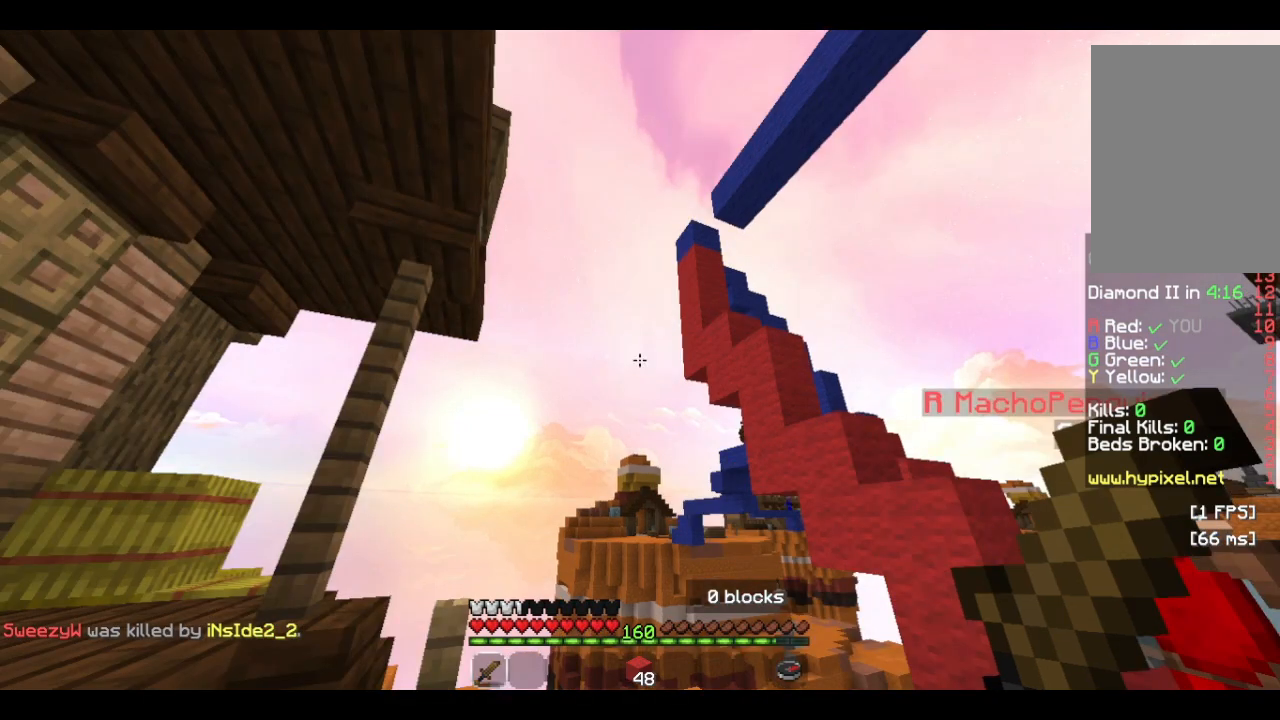
{"keys": ["a", "d"], "mouse": [], "events": [[233, "a", "up"], [233, "d", "down"], [233, "s", "down"], [366, "s", "up"], [433, "a", "down"]]}
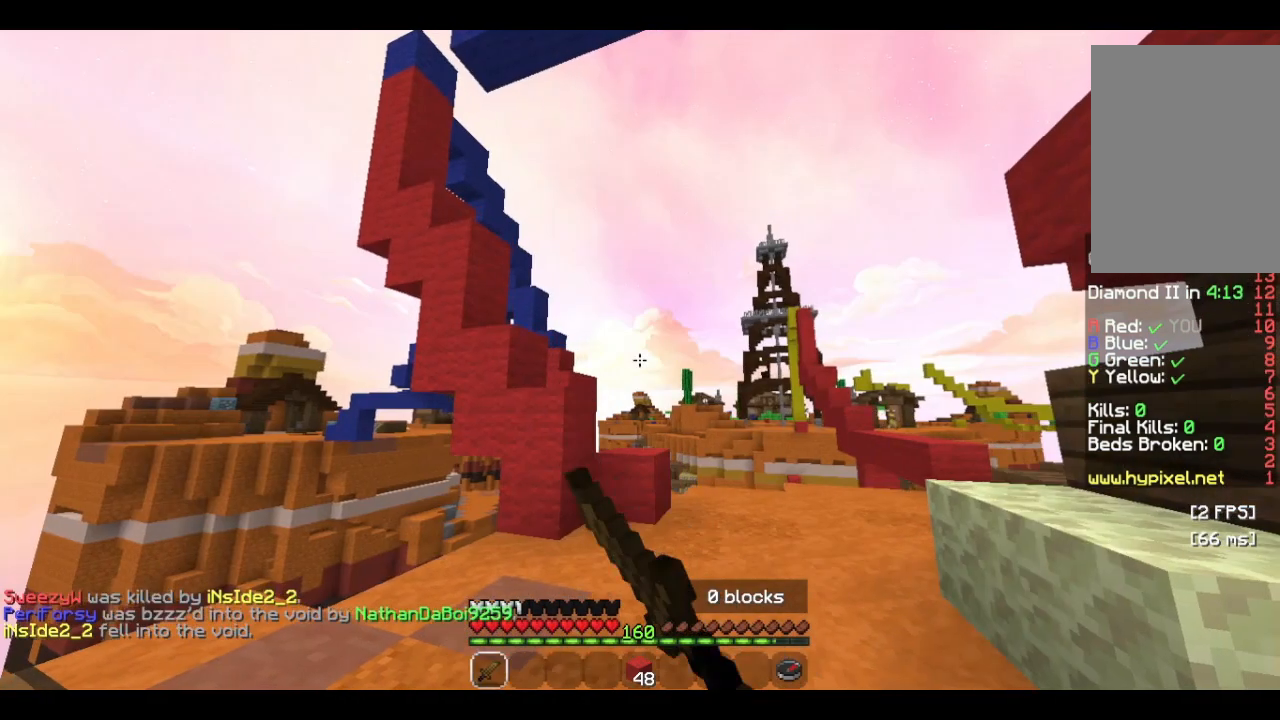
{"keys": ["d", "w"], "mouse": [], "events": [[166, "a", "up"], [266, "a", "down"], [400, "a", "up"], [400, "mouse_left", "down"], [433, "w", "down"], [466, "mouse_left", "up"]]}
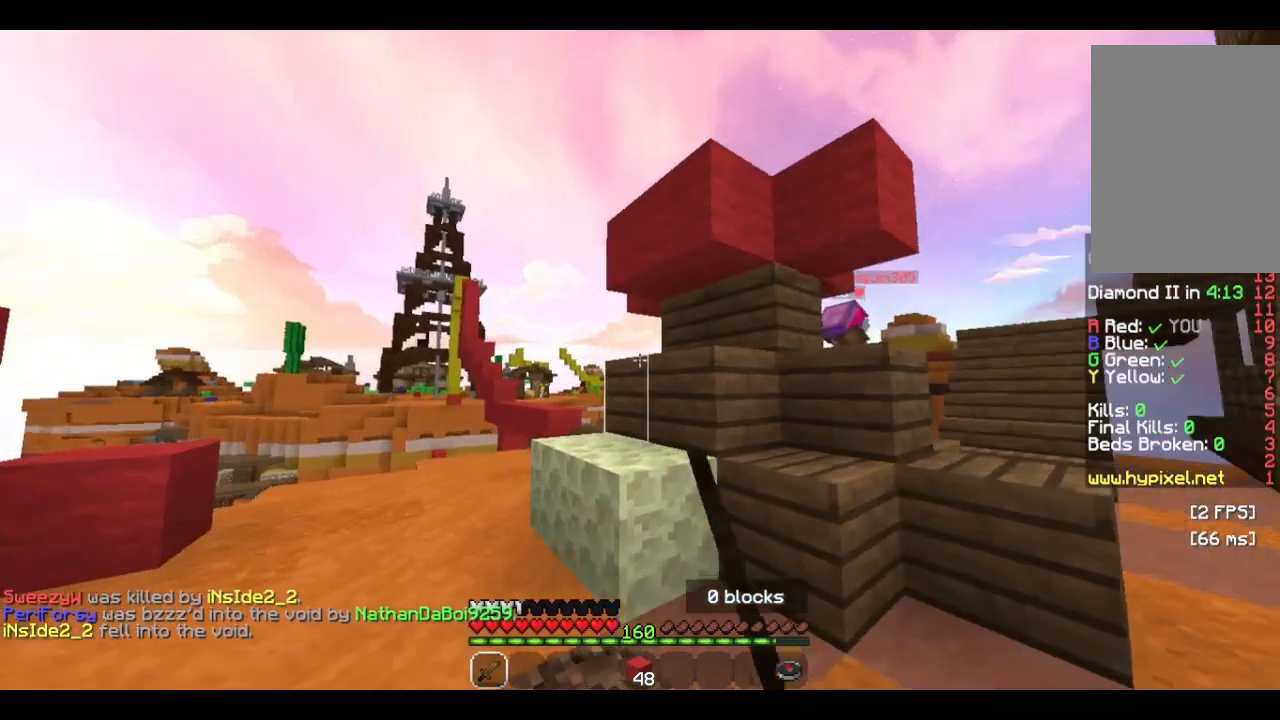
{"keys": ["d"], "mouse": [], "events": [[33, "mouse_left", "down"], [133, "mouse_left", "up"], [333, "w", "up"]]}